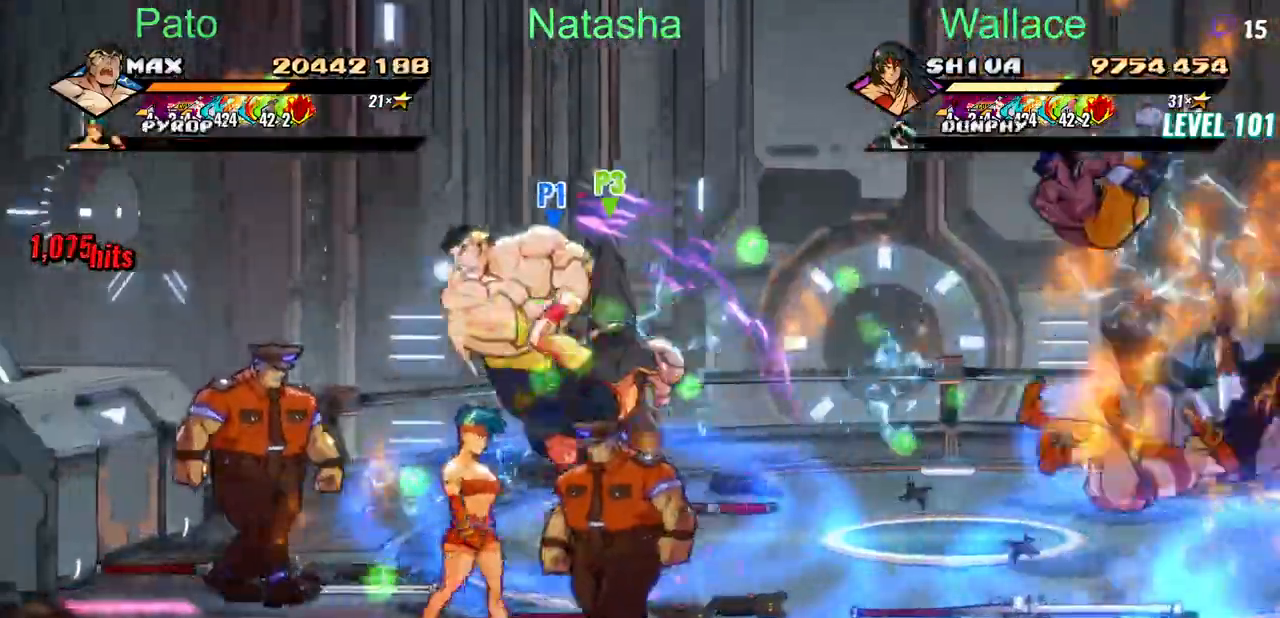
Gameplay with a controller (PlayStation layout); each line is a JSON object with the inputs held at the frame after it (dt_ms = milliseconds from this image to that frame). "events" lists button and stick changes between this image and that frame as [ms after this image, input, new state], when the widget could be followed in between. Not read: DPAD_RIGHT L1 L3 R3 TRIANGLE left_stick right_stick.
{"dt_ms": 500, "buttons": ["DPAD_DOWN"]}
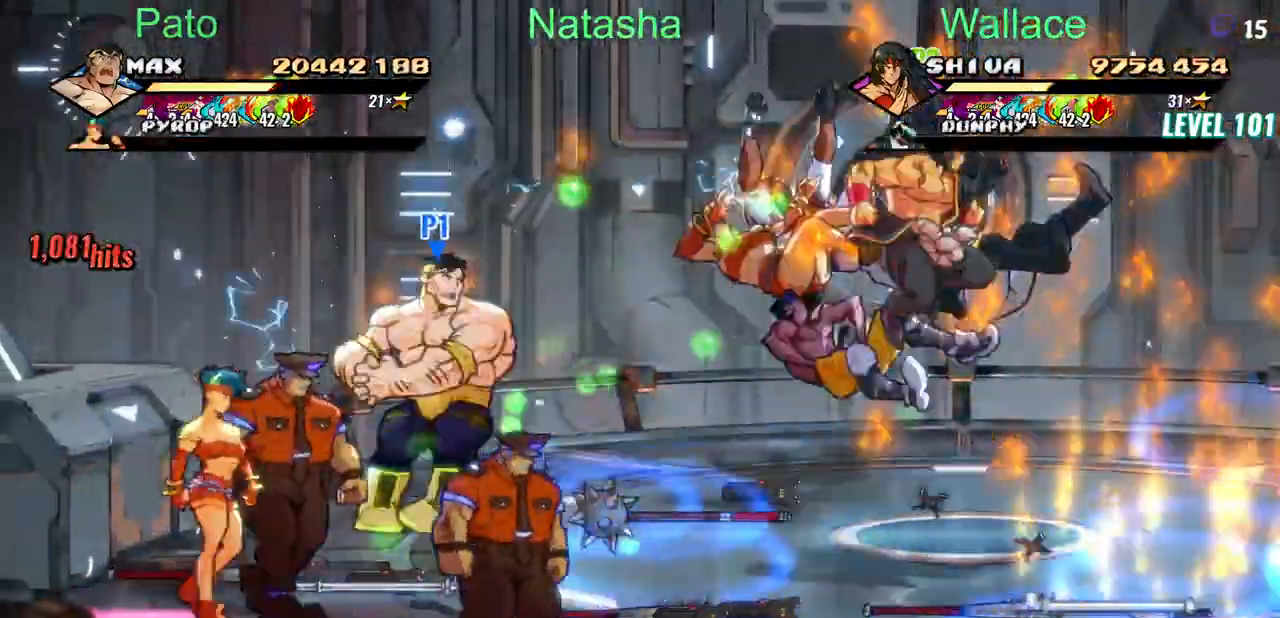
{"dt_ms": 500, "buttons": ["DPAD_DOWN"], "events": [[183, "DPAD_LEFT", "down"], [317, "DPAD_LEFT", "up"]]}
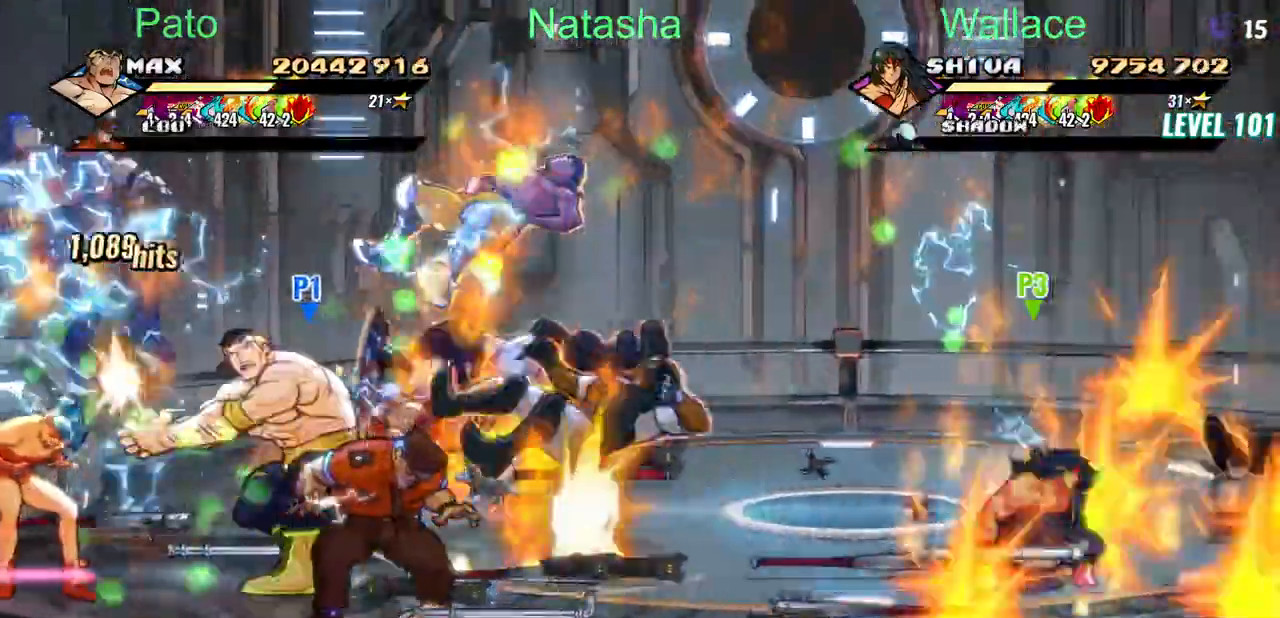
{"dt_ms": 500, "buttons": ["DPAD_DOWN"], "events": [[167, "DPAD_LEFT", "down"], [350, "DPAD_DOWN", "up"], [450, "DPAD_DOWN", "down"], [450, "DPAD_LEFT", "up"]]}
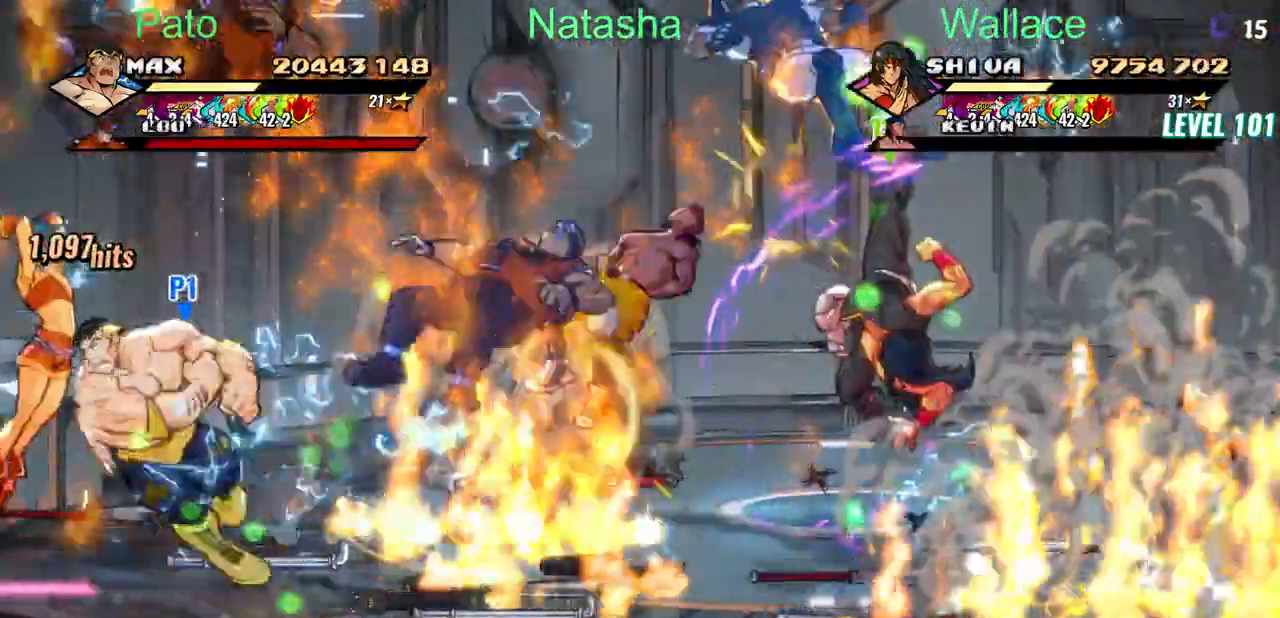
{"dt_ms": 500, "buttons": []}
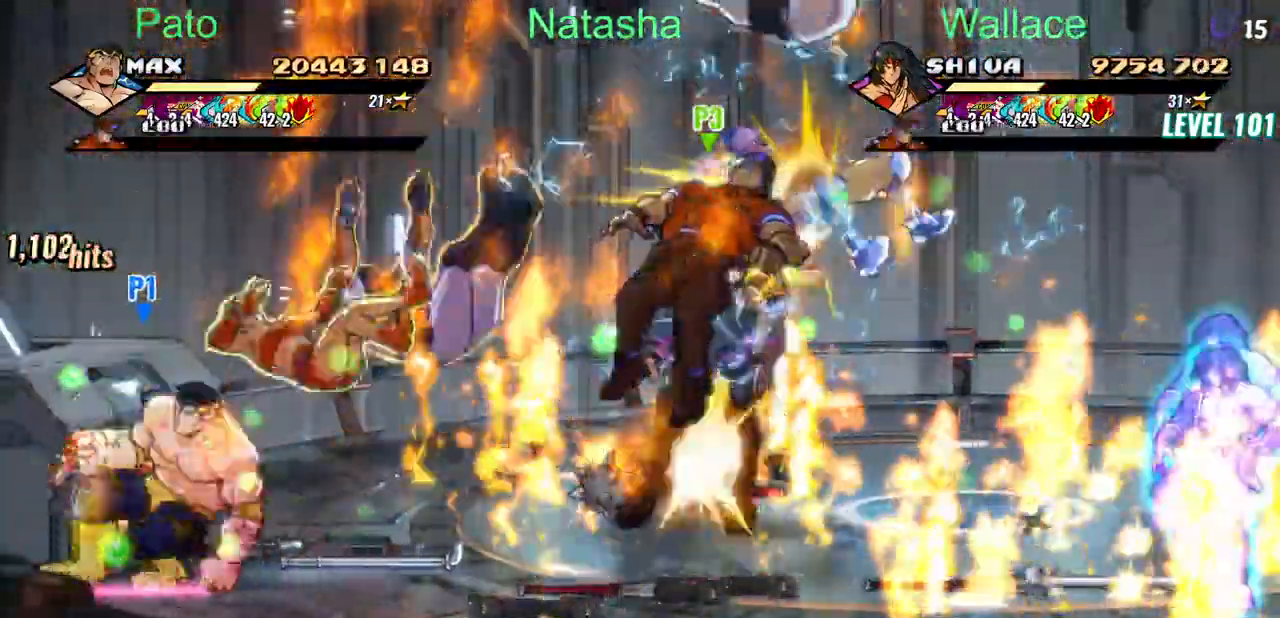
{"dt_ms": 1000, "buttons": ["DPAD_DOWN", "DPAD_LEFT"]}
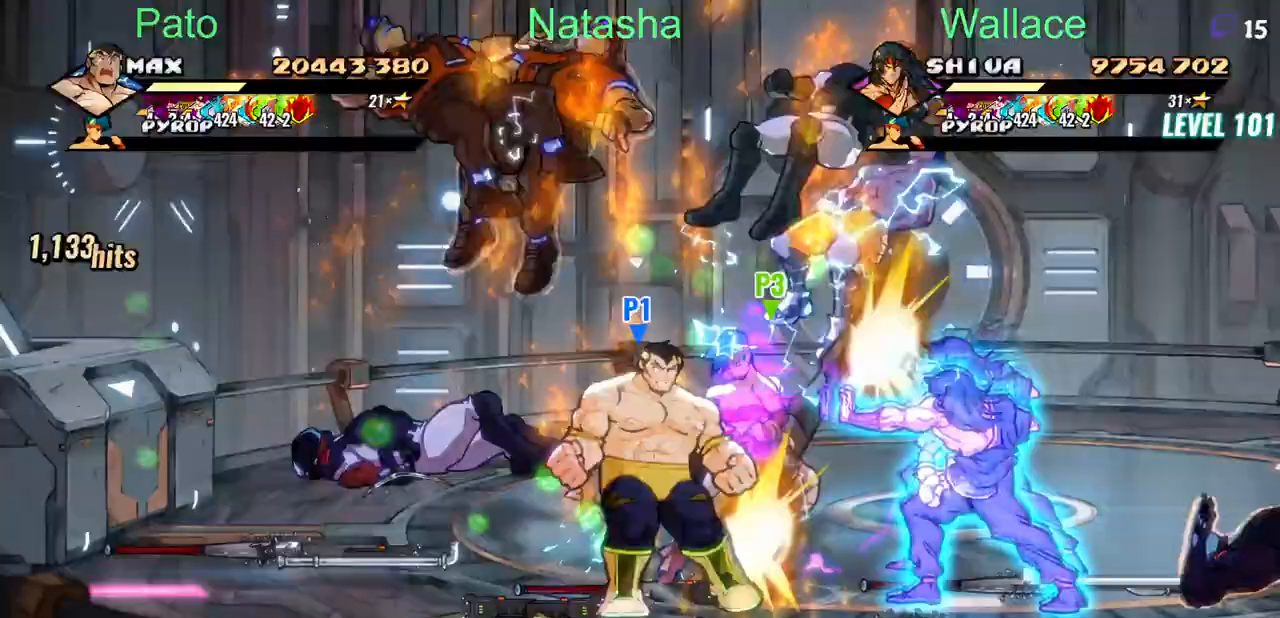
{"dt_ms": 500, "buttons": ["CIRCLE"], "events": [[167, "DPAD_LEFT", "up"], [183, "CIRCLE", "down"], [183, "DPAD_DOWN", "up"]]}
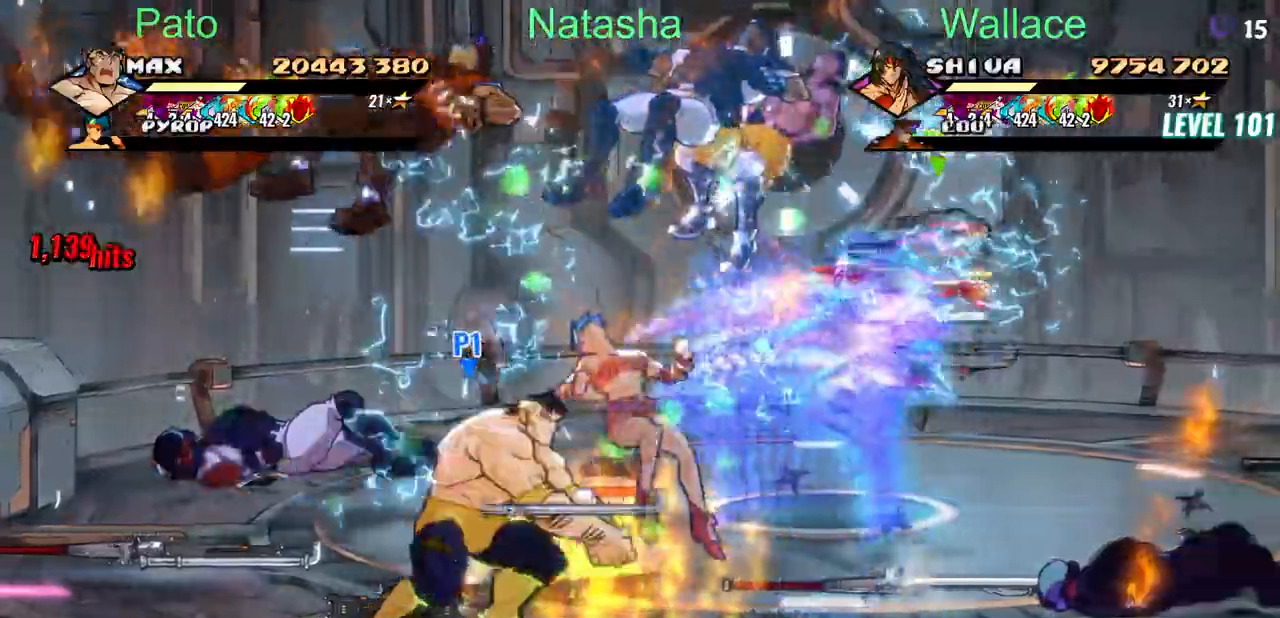
{"dt_ms": 500, "buttons": ["CIRCLE"], "events": [[33, "CIRCLE", "up"], [100, "DPAD_UP", "down"], [450, "CIRCLE", "down"], [500, "DPAD_UP", "up"]]}
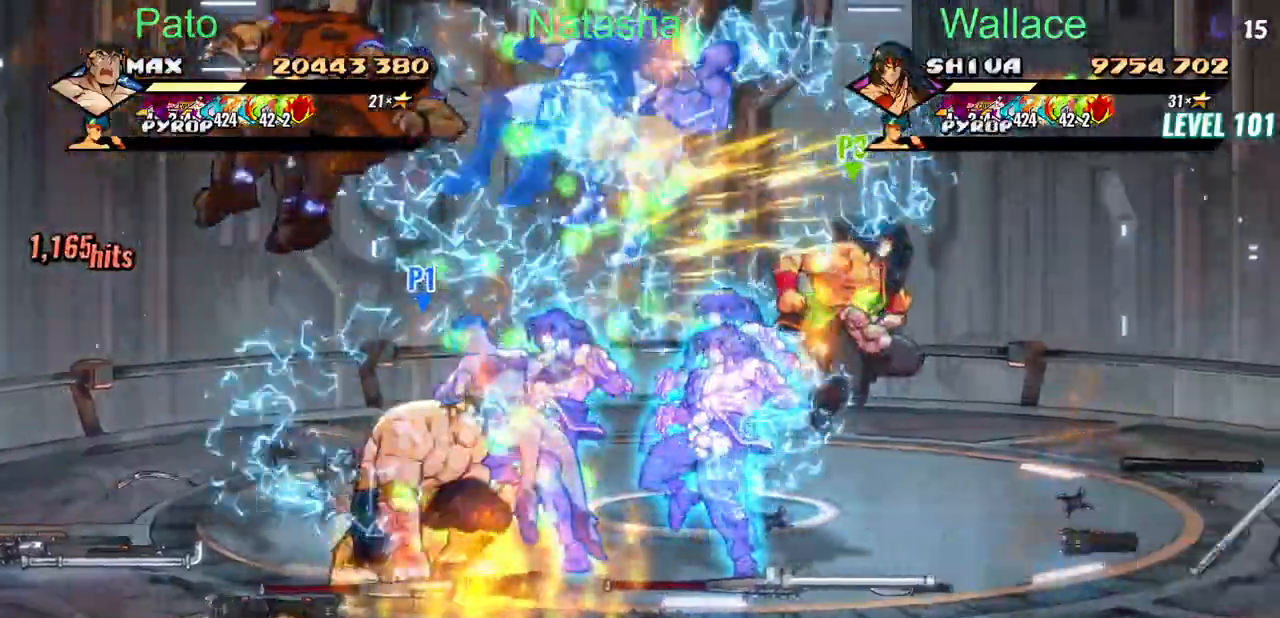
{"dt_ms": 500, "buttons": ["DPAD_UP"], "events": [[50, "CIRCLE", "up"], [333, "DPAD_UP", "down"]]}
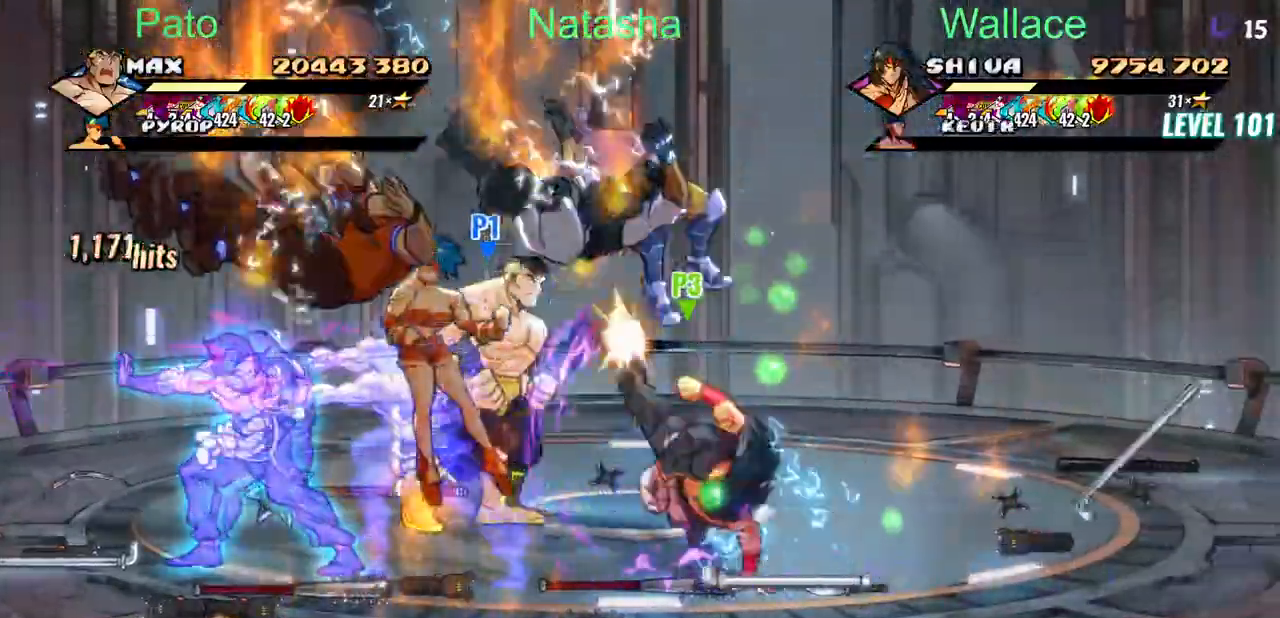
{"dt_ms": 500, "buttons": [], "events": [[250, "DPAD_UP", "up"]]}
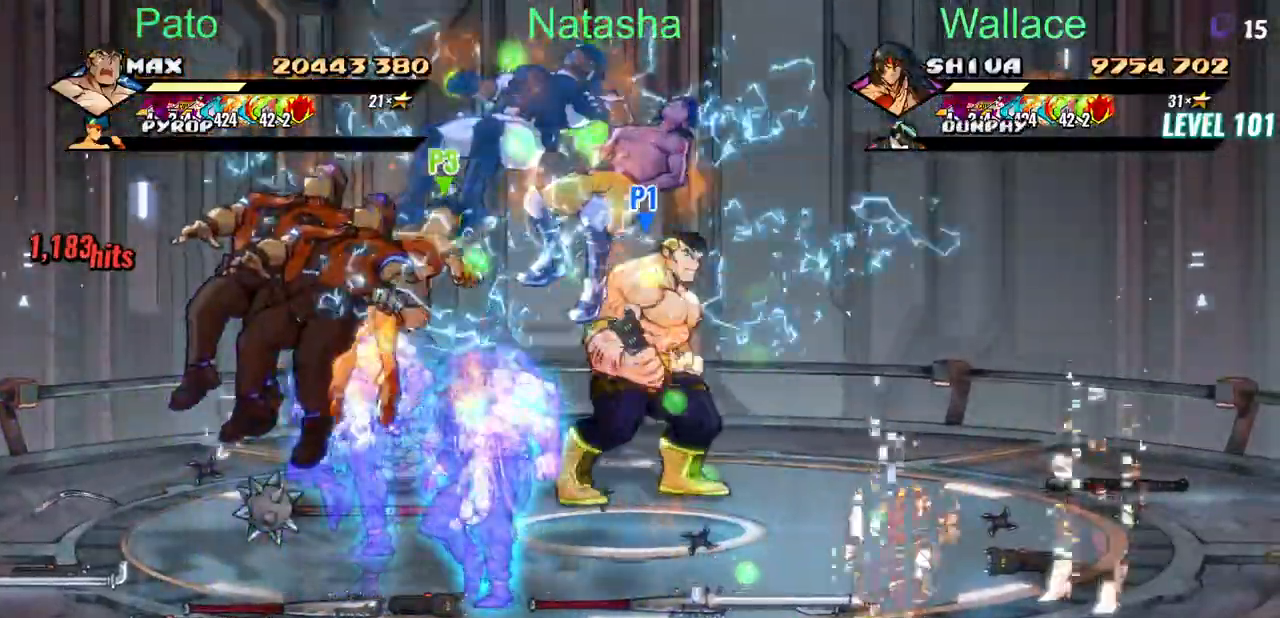
{"dt_ms": 500, "buttons": ["DPAD_DOWN"], "events": [[167, "DPAD_DOWN", "down"]]}
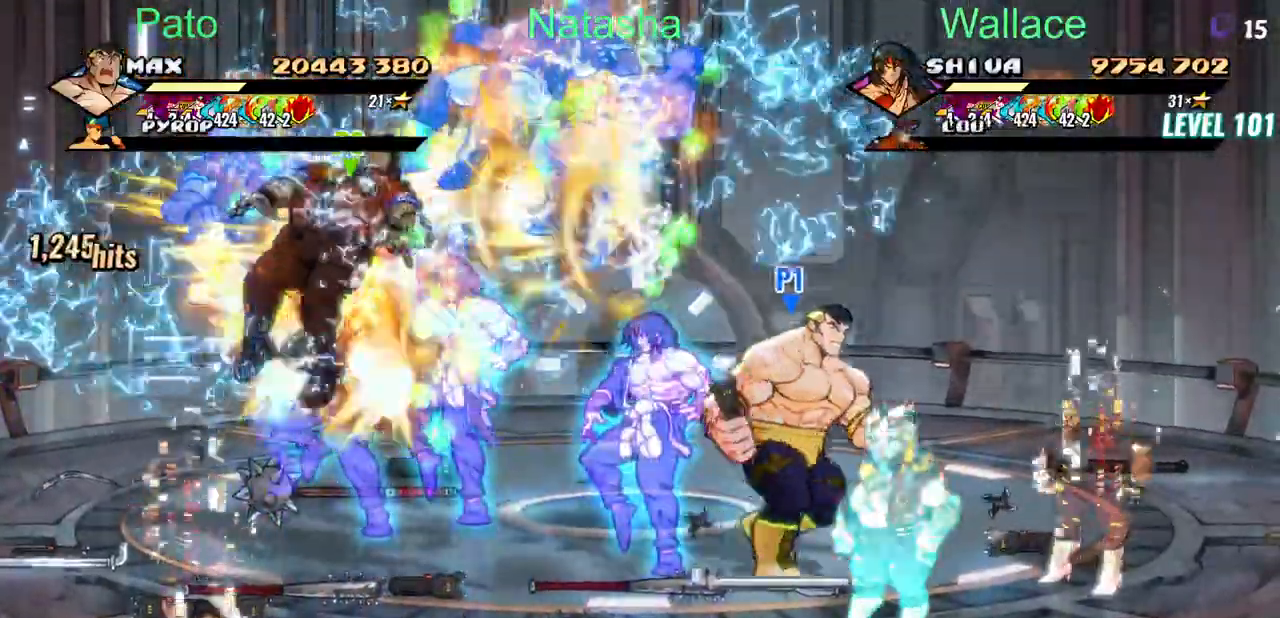
{"dt_ms": 500, "buttons": ["DPAD_DOWN"], "events": [[67, "CIRCLE", "down"], [167, "CIRCLE", "up"]]}